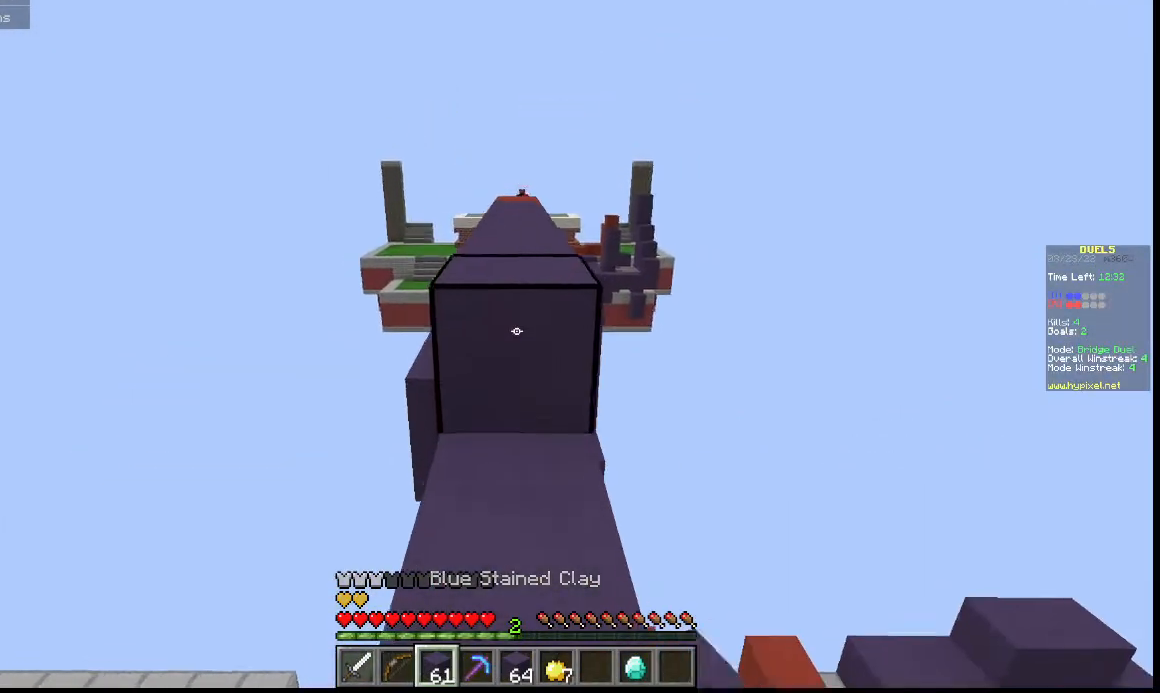
Gameplay with keyboard; each line is a JSON object with the keys held at the frame after it. "events" lists presses ("down") and releases ("up") of "a", "d", "s" and "w" between this image and that frame as [ms after this image, input, new state], when the widget could be followed in between. No other keys are recorded. Mouse input is not recorded.
{"keys": ["w"], "events": []}
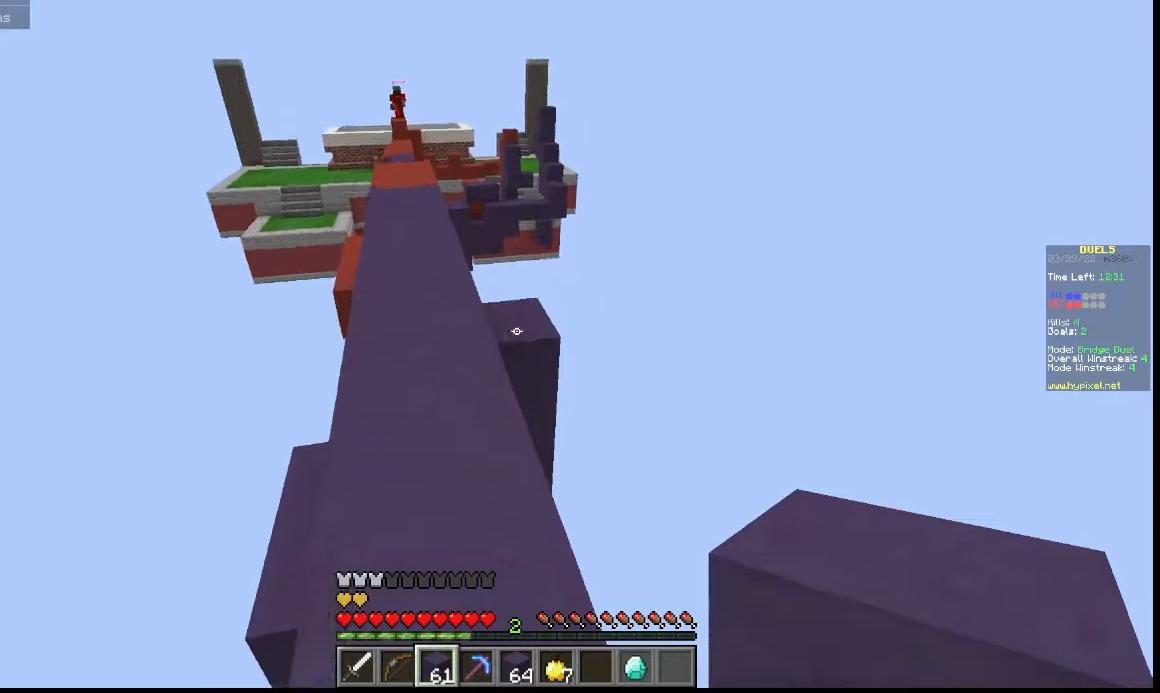
{"keys": ["w"], "events": [[33, "a", "down"], [300, "a", "up"]]}
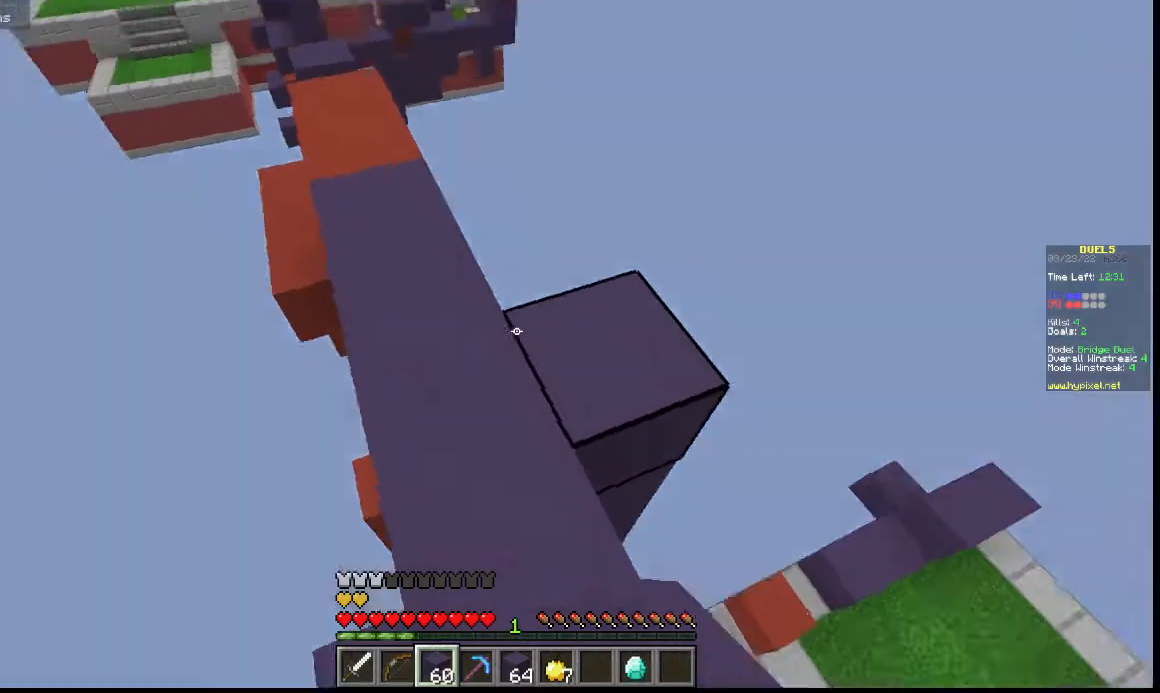
{"keys": ["w"], "events": [[33, "a", "down"], [100, "a", "up"], [400, "a", "down"], [500, "a", "up"]]}
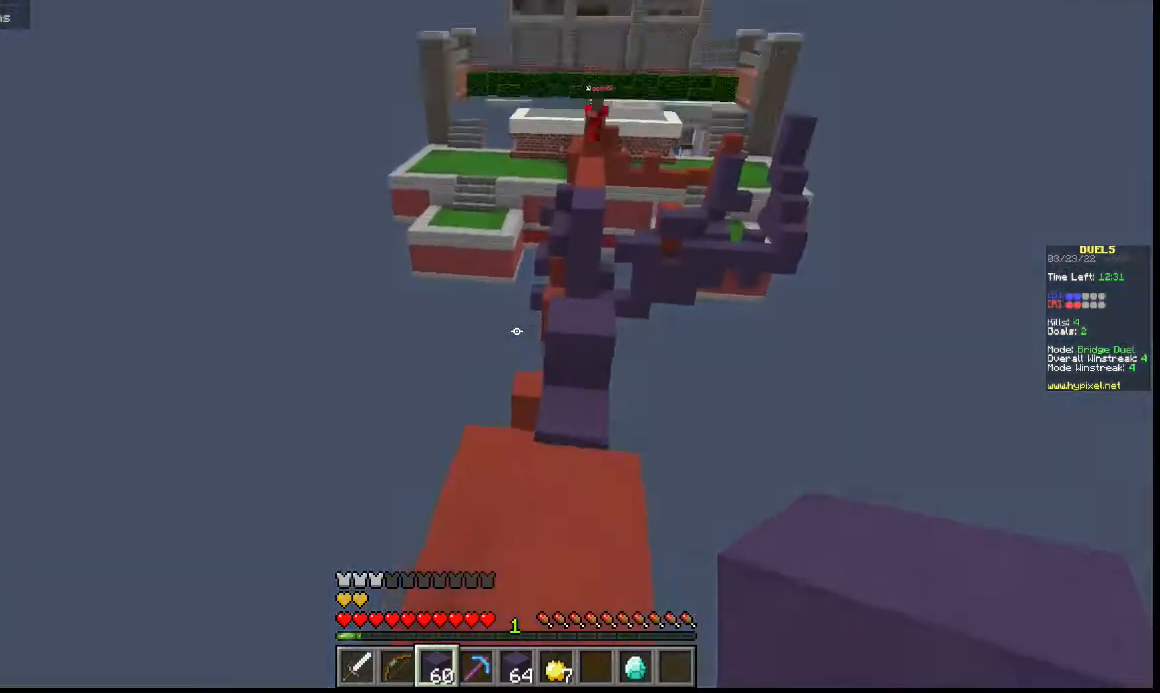
{"keys": ["w"], "events": [[167, "a", "down"], [167, "s", "down"], [167, "w", "up"], [200, "a", "up"], [433, "s", "up"], [467, "w", "down"]]}
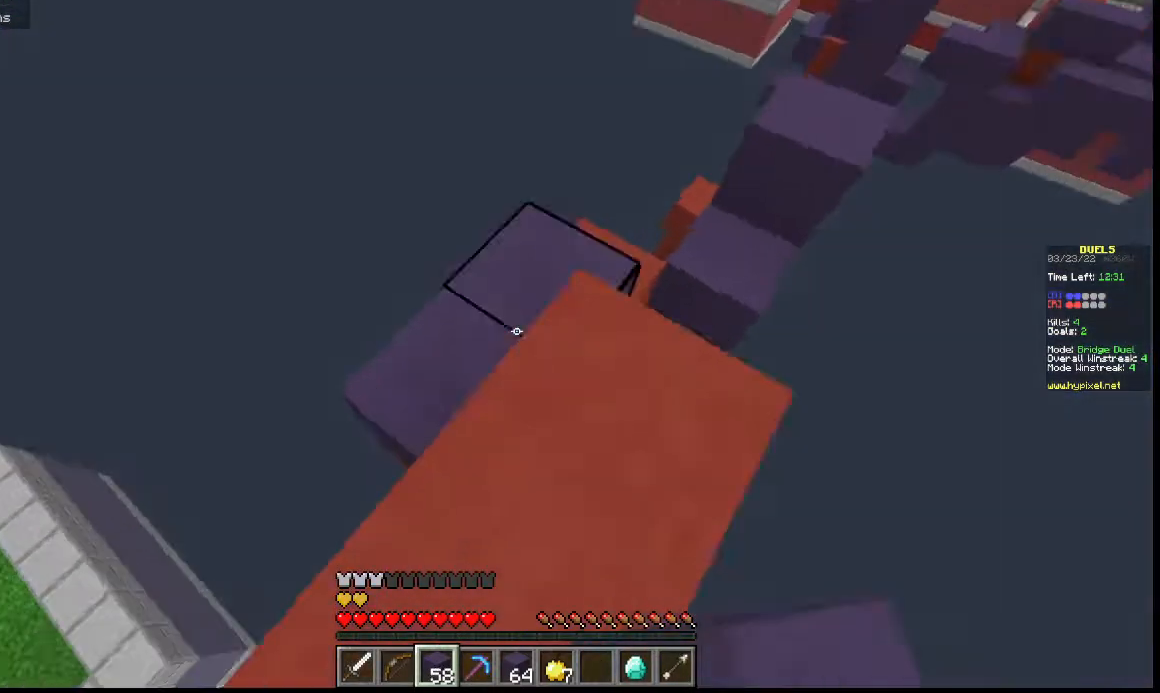
{"keys": ["w"], "events": []}
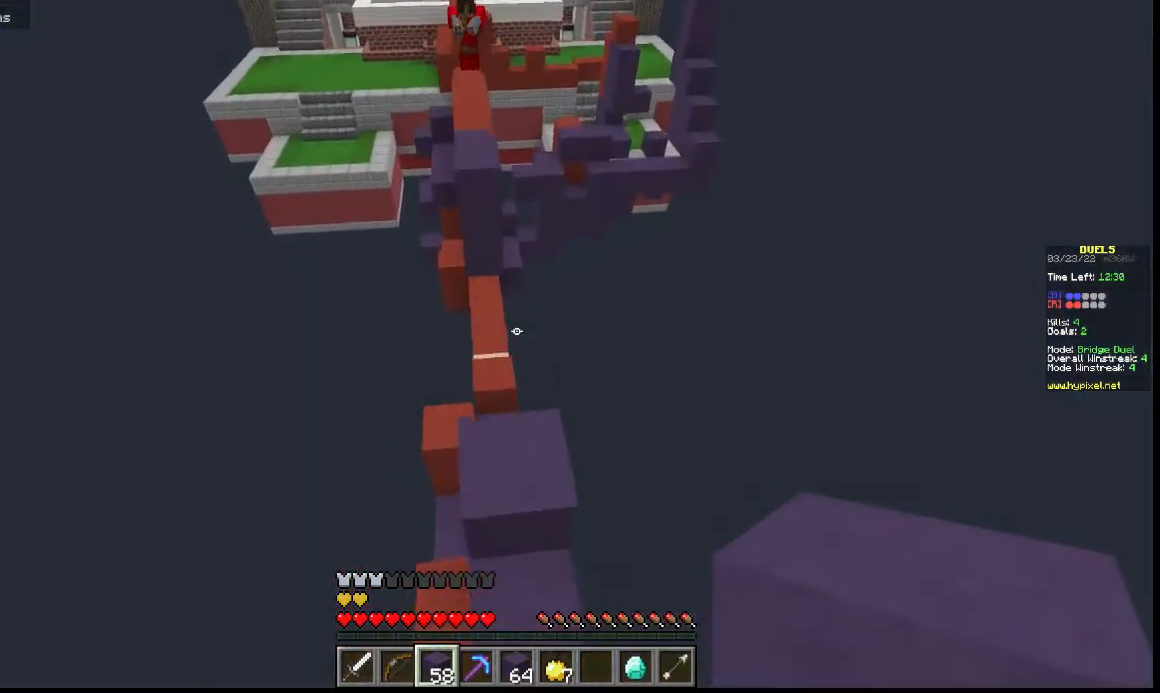
{"keys": ["w"], "events": []}
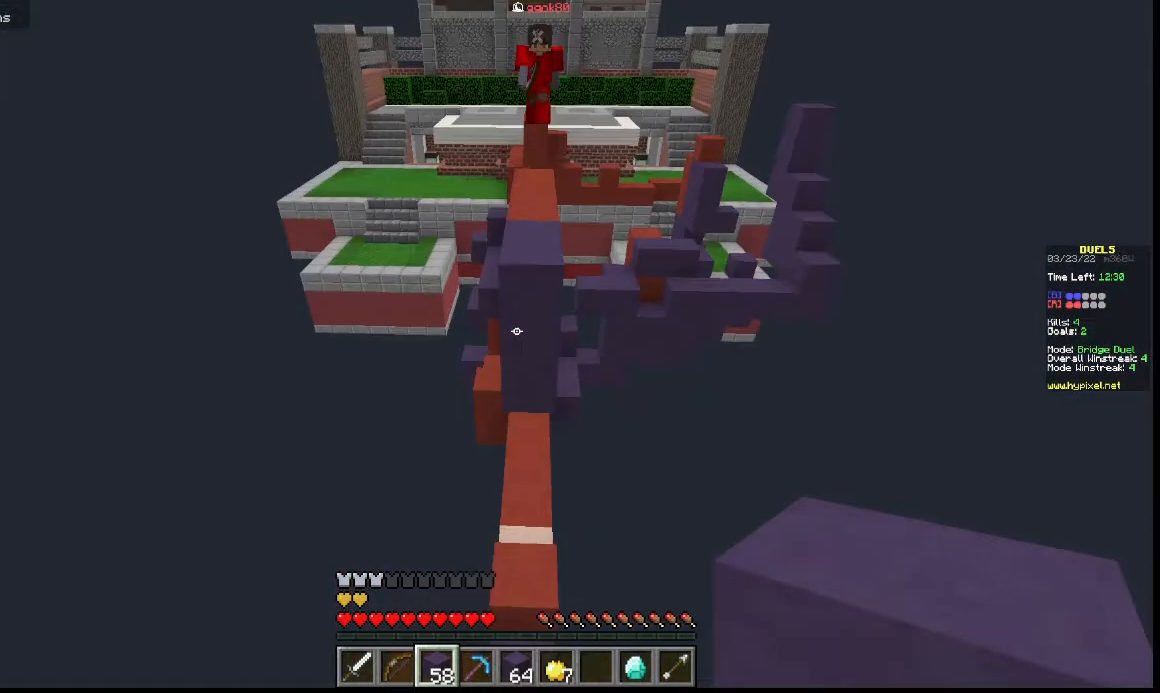
{"keys": ["w"], "events": []}
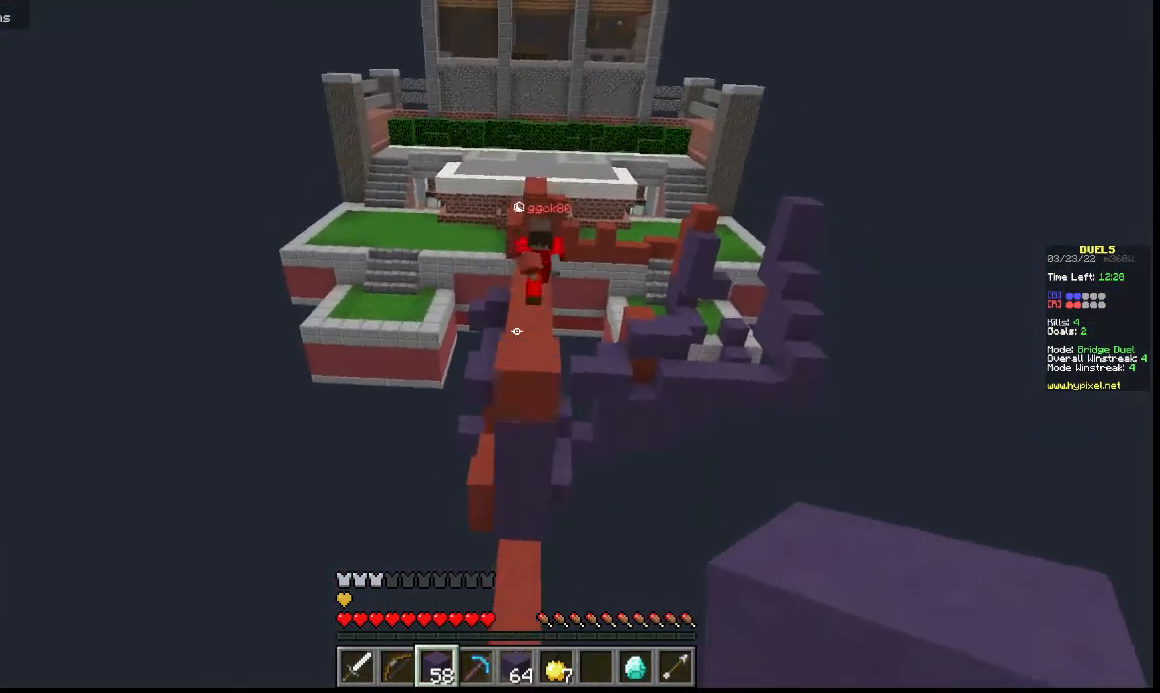
{"keys": ["s"], "events": [[167, "w", "up"], [200, "s", "down"]]}
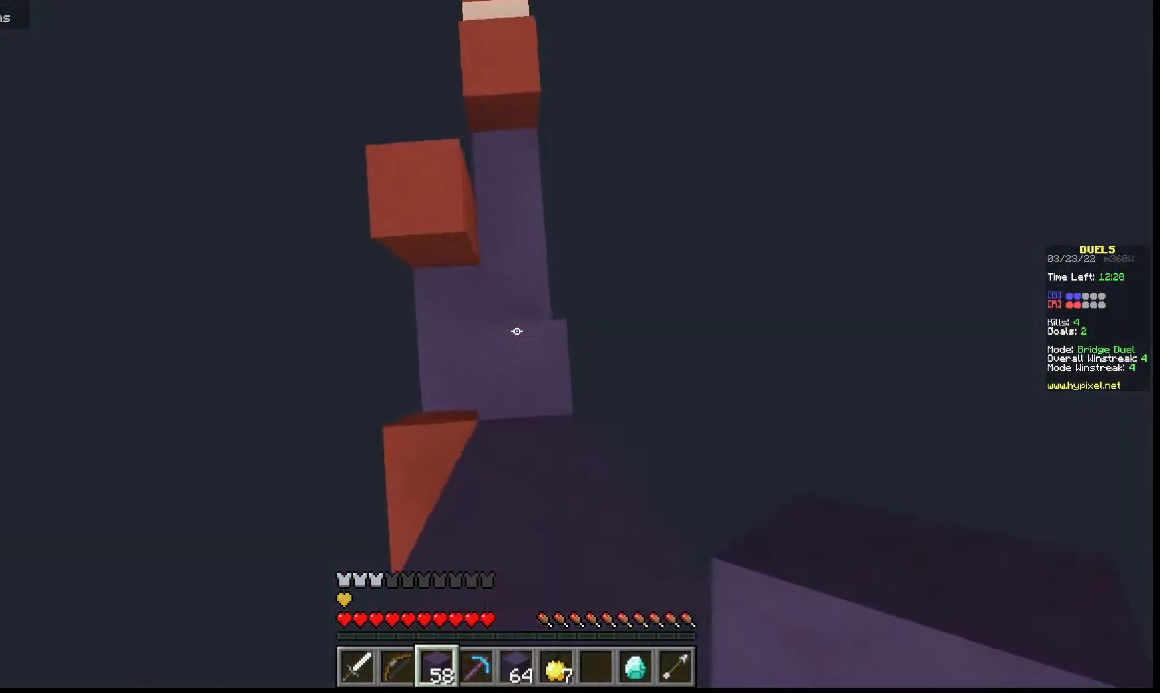
{"keys": ["s"], "events": []}
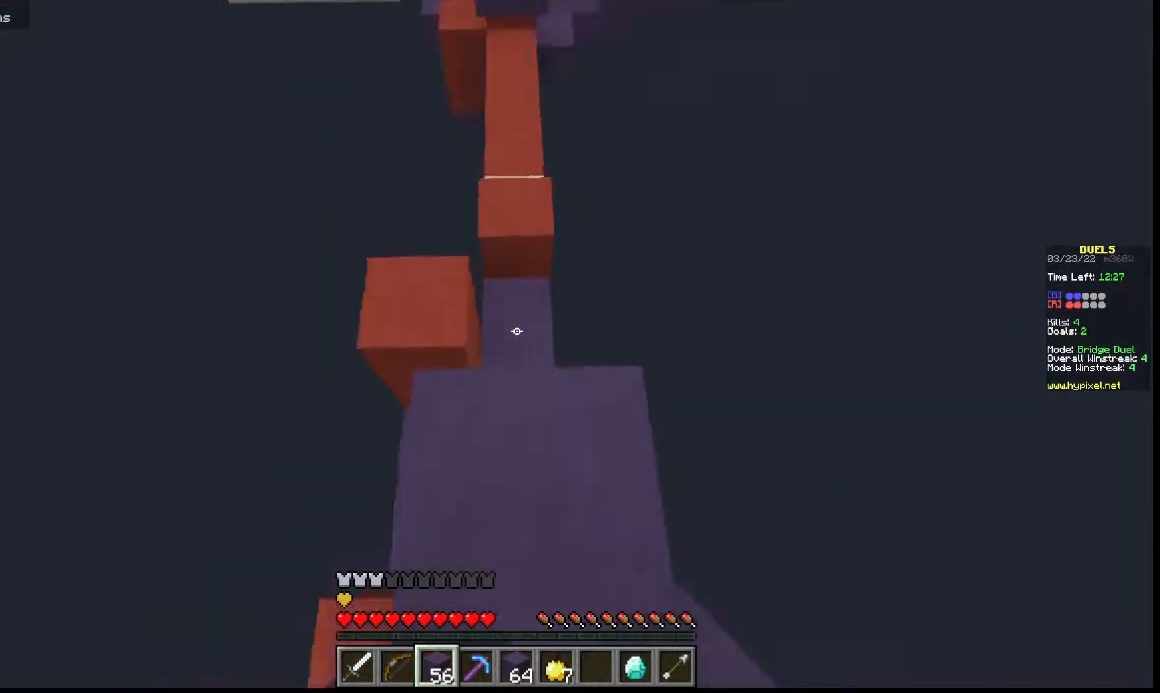
{"keys": ["w"], "events": [[33, "s", "up"], [33, "w", "down"]]}
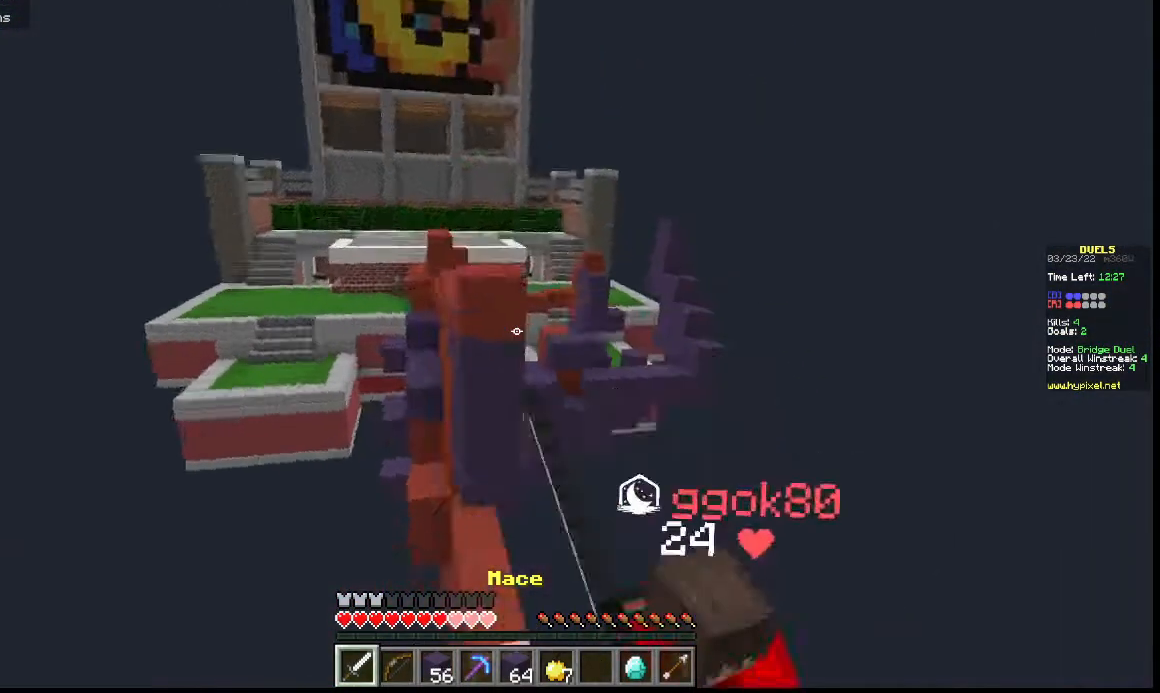
{"keys": ["w"], "events": []}
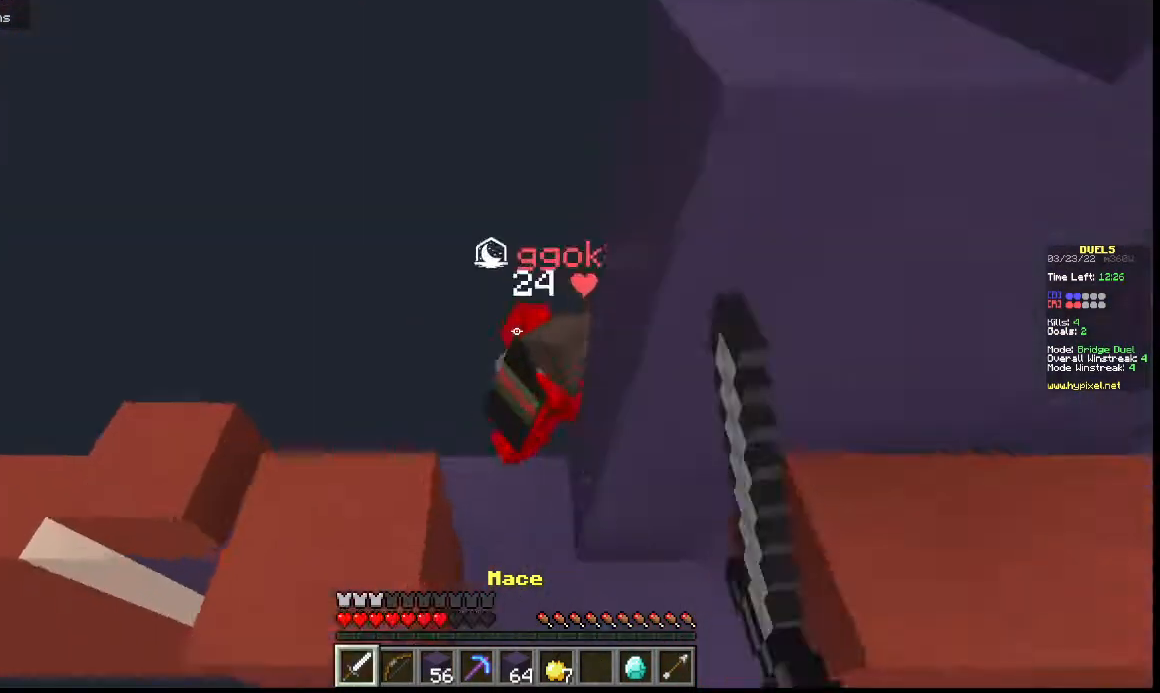
{"keys": ["w"], "events": [[33, "a", "down"], [100, "s", "down"], [100, "w", "up"], [133, "a", "up"], [200, "w", "down"], [267, "s", "up"]]}
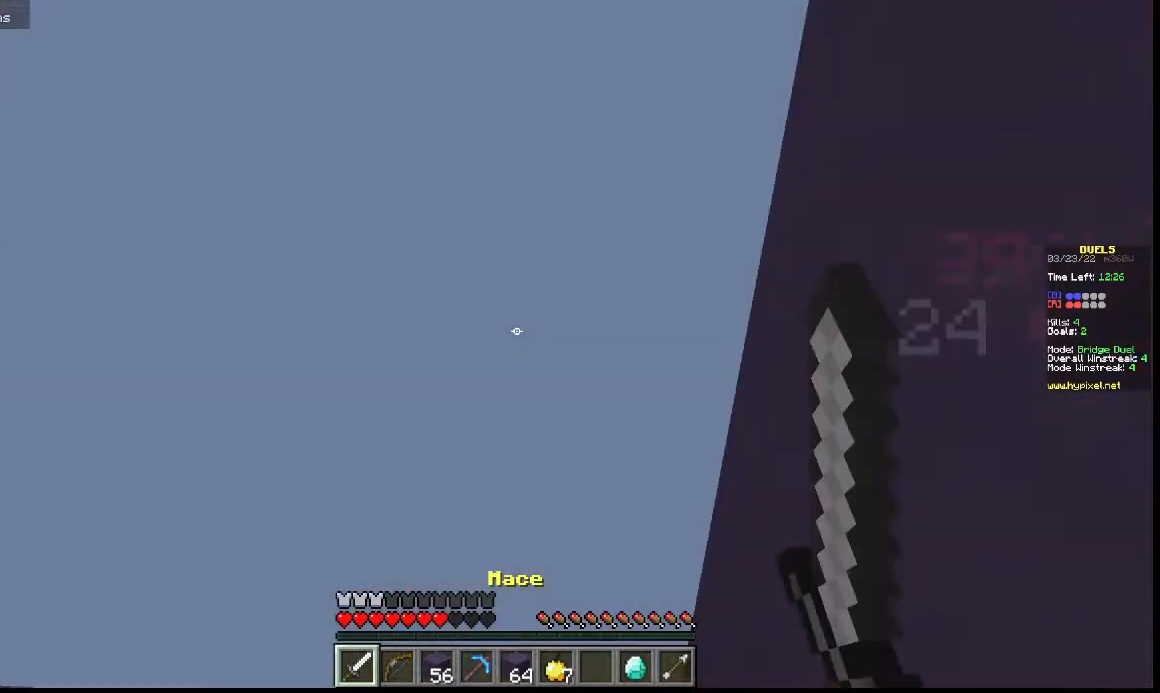
{"keys": ["a", "w"], "events": [[100, "w", "up"], [200, "s", "down"], [400, "a", "down"], [400, "w", "down"], [433, "s", "up"]]}
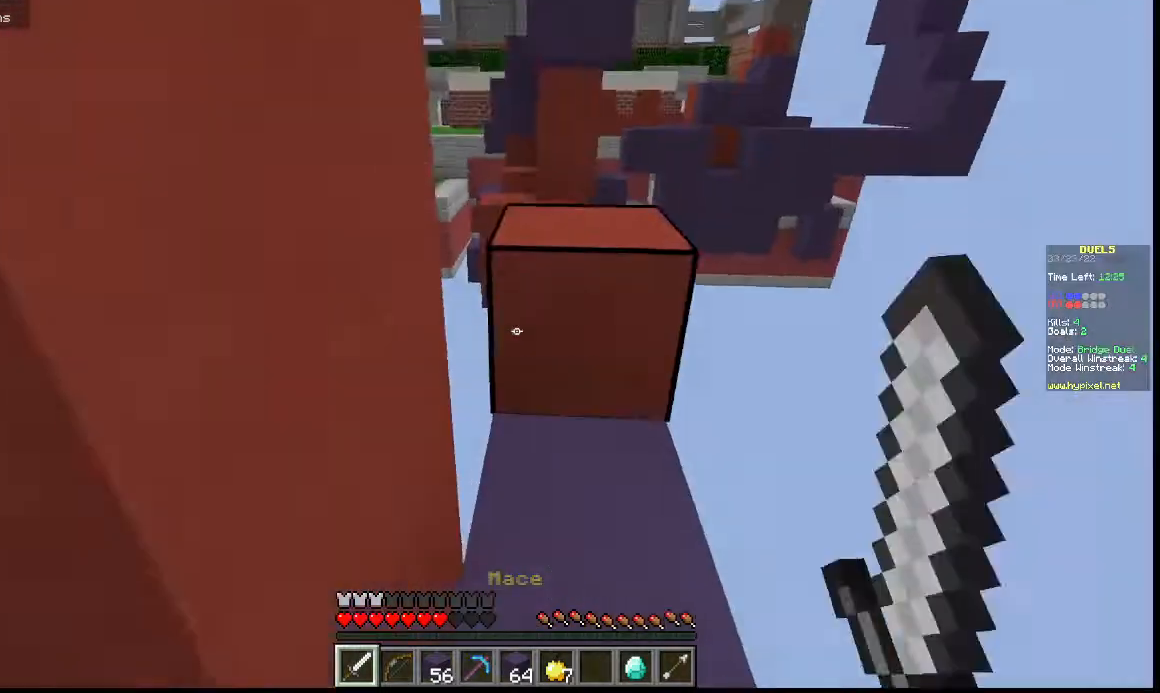
{"keys": ["w"], "events": [[67, "a", "up"]]}
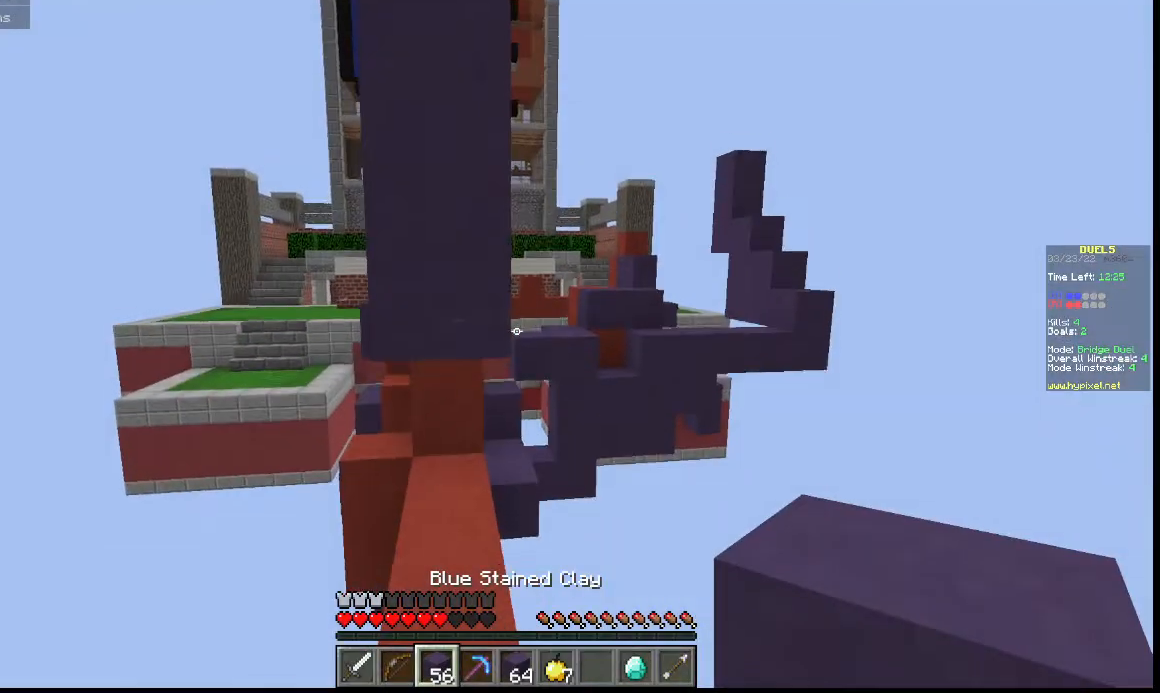
{"keys": ["w"], "events": [[33, "a", "down"], [100, "a", "up"]]}
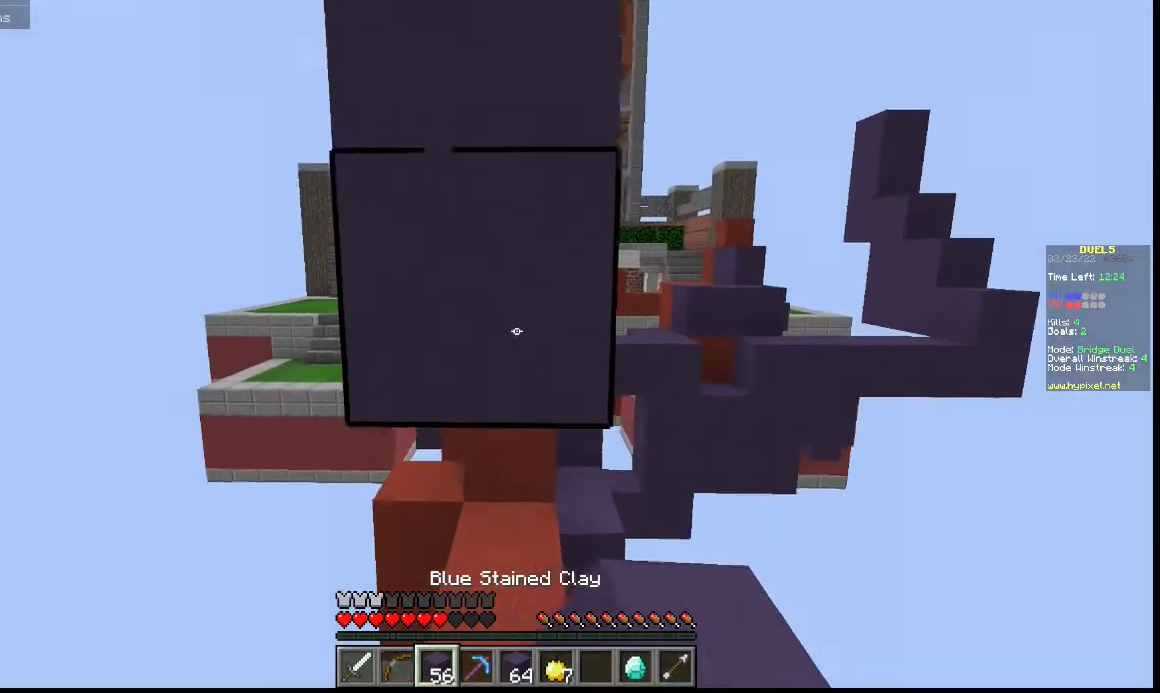
{"keys": ["w"], "events": []}
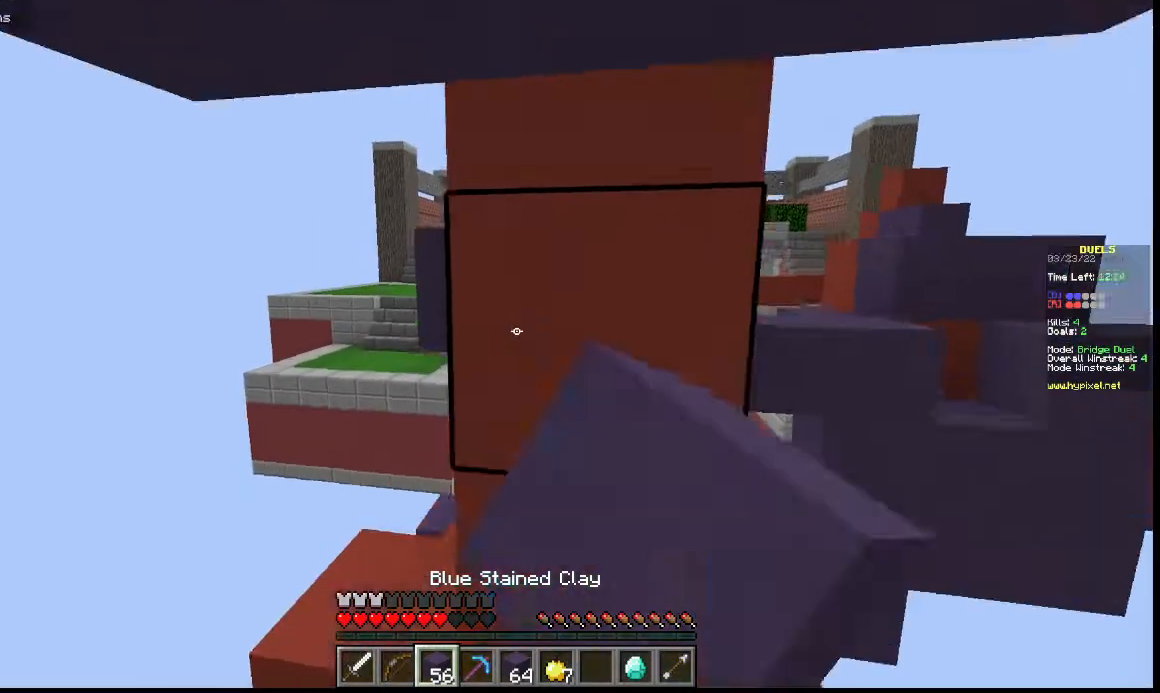
{"keys": ["w"], "events": [[100, "a", "down"], [433, "a", "up"]]}
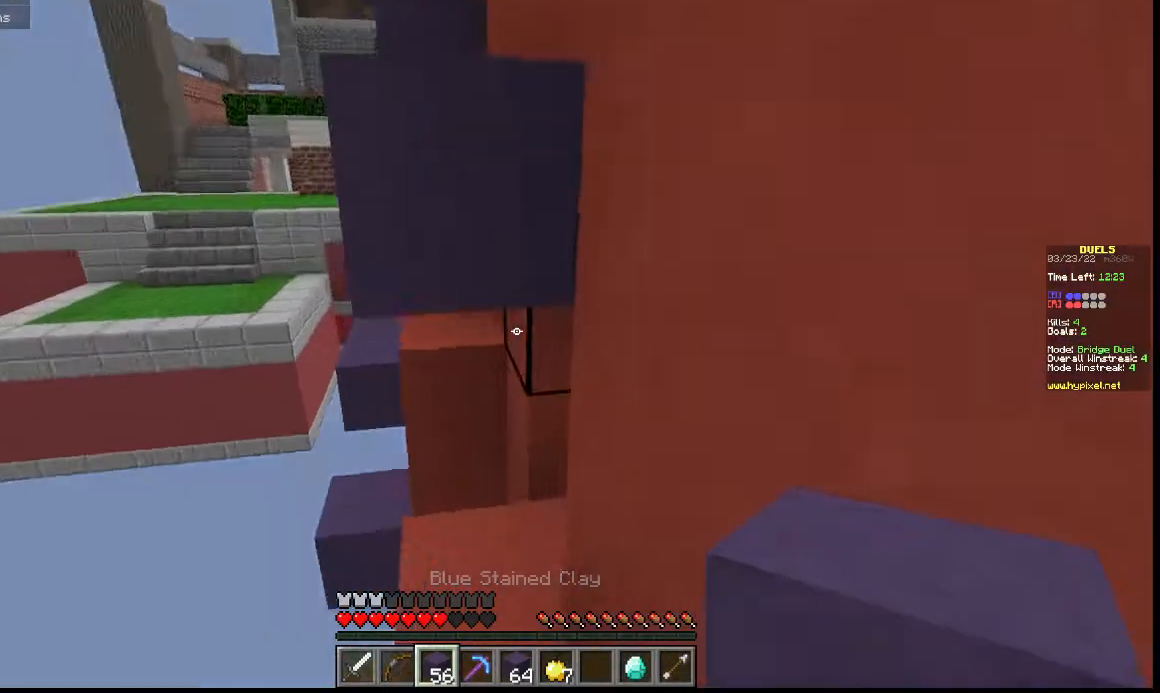
{"keys": ["w"], "events": [[167, "w", "up"], [467, "w", "down"]]}
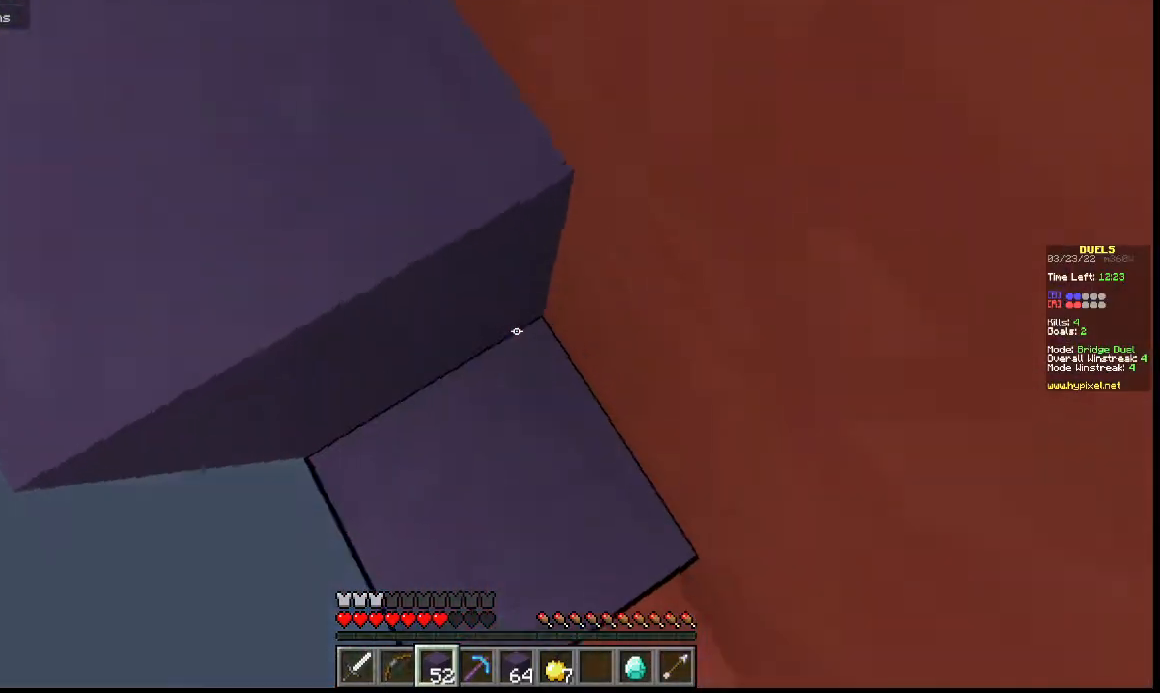
{"keys": ["w"], "events": [[33, "a", "down"], [133, "a", "up"]]}
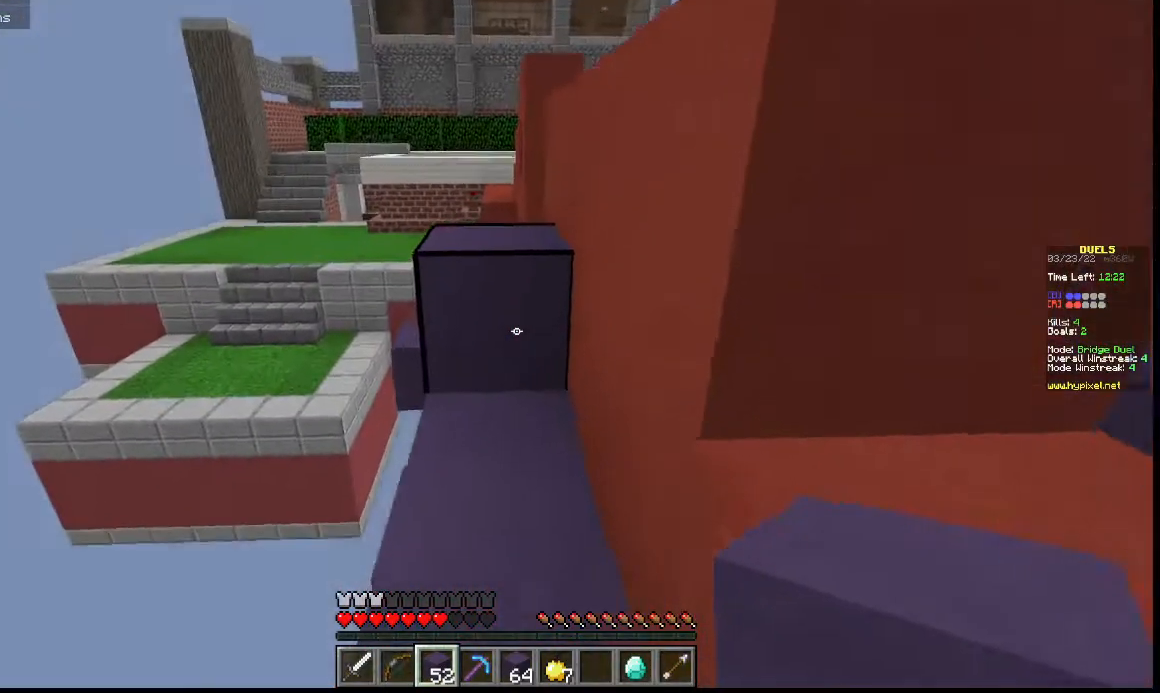
{"keys": ["a", "w"], "events": [[500, "a", "down"]]}
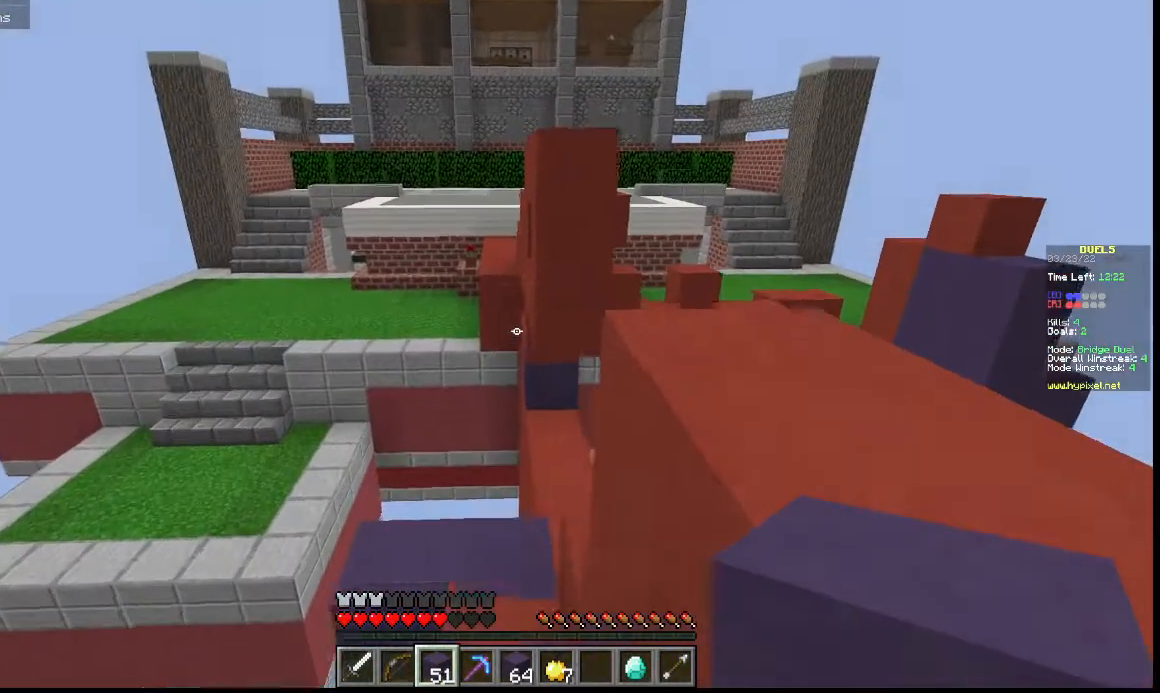
{"keys": ["a", "w"], "events": [[100, "a", "up"], [367, "a", "down"]]}
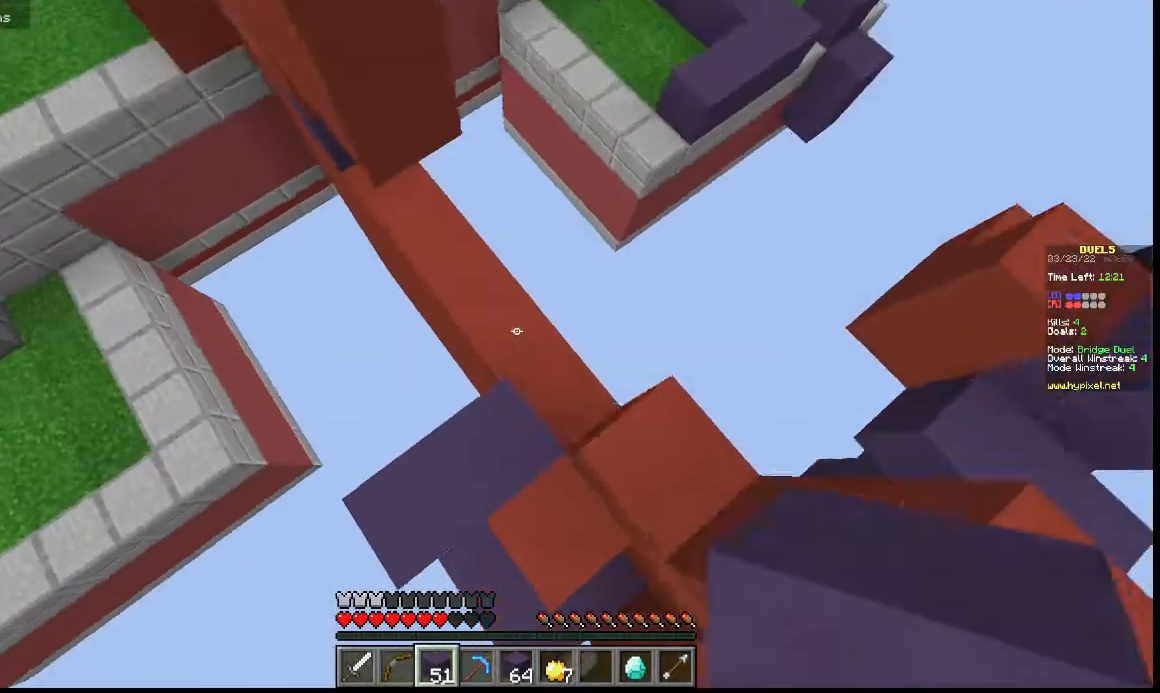
{"keys": ["a", "w"], "events": []}
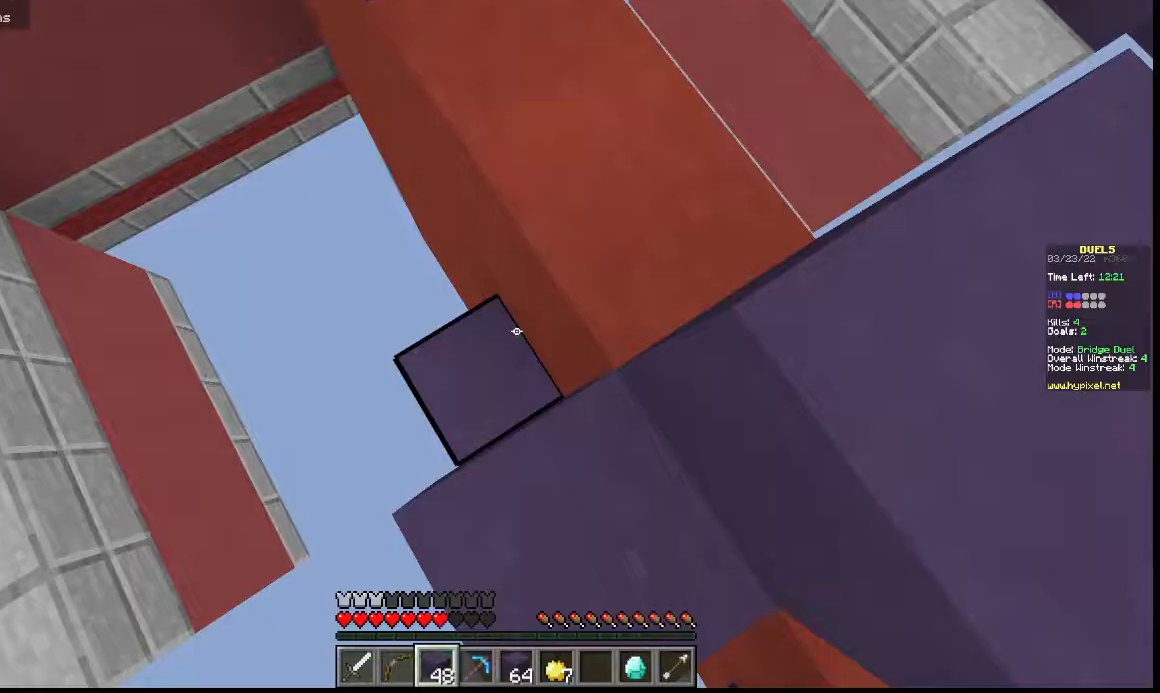
{"keys": ["a", "w"], "events": []}
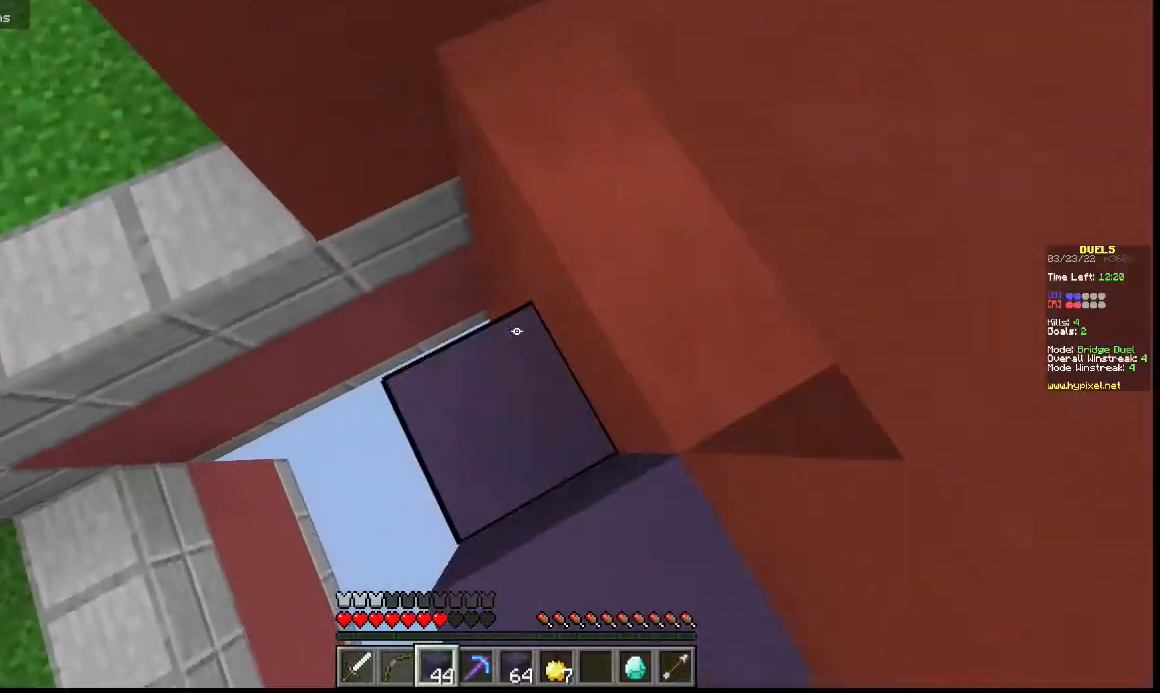
{"keys": ["w"], "events": [[300, "a", "up"]]}
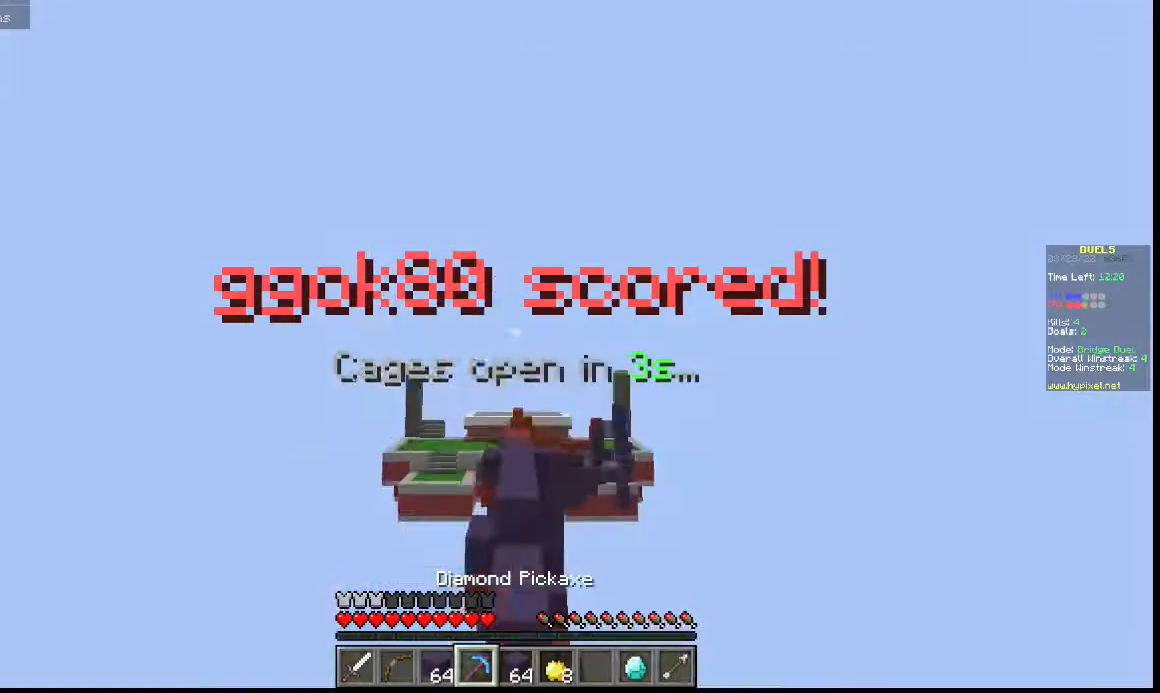
{"keys": [], "events": [[400, "w", "up"]]}
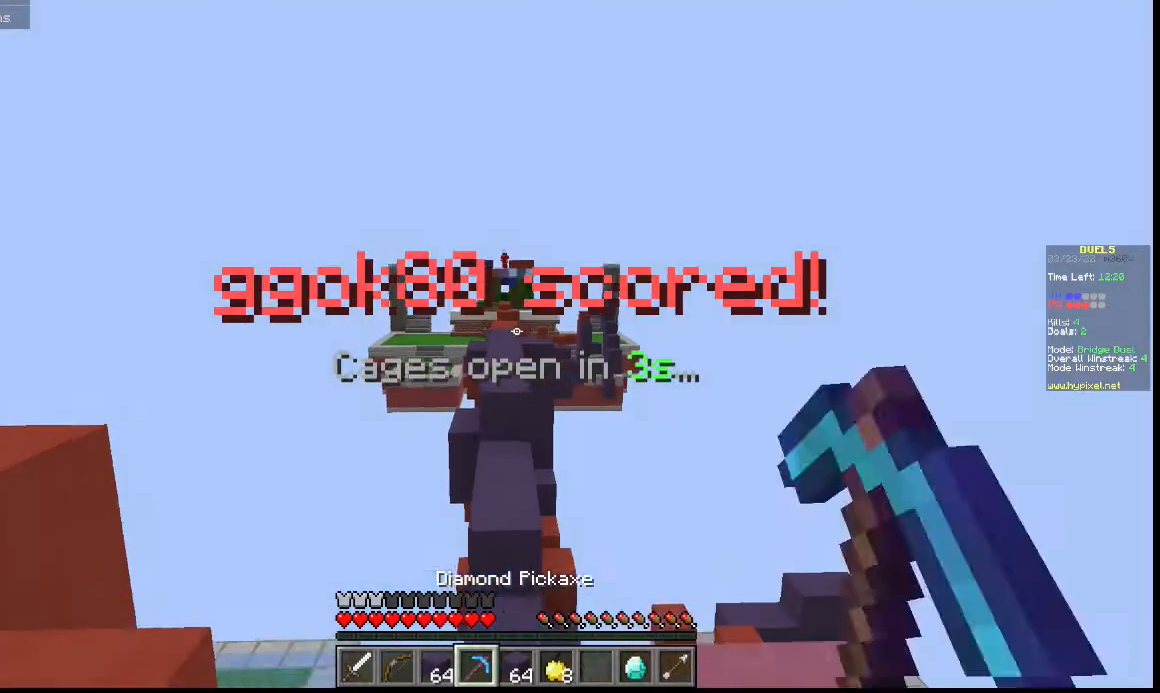
{"keys": [], "events": []}
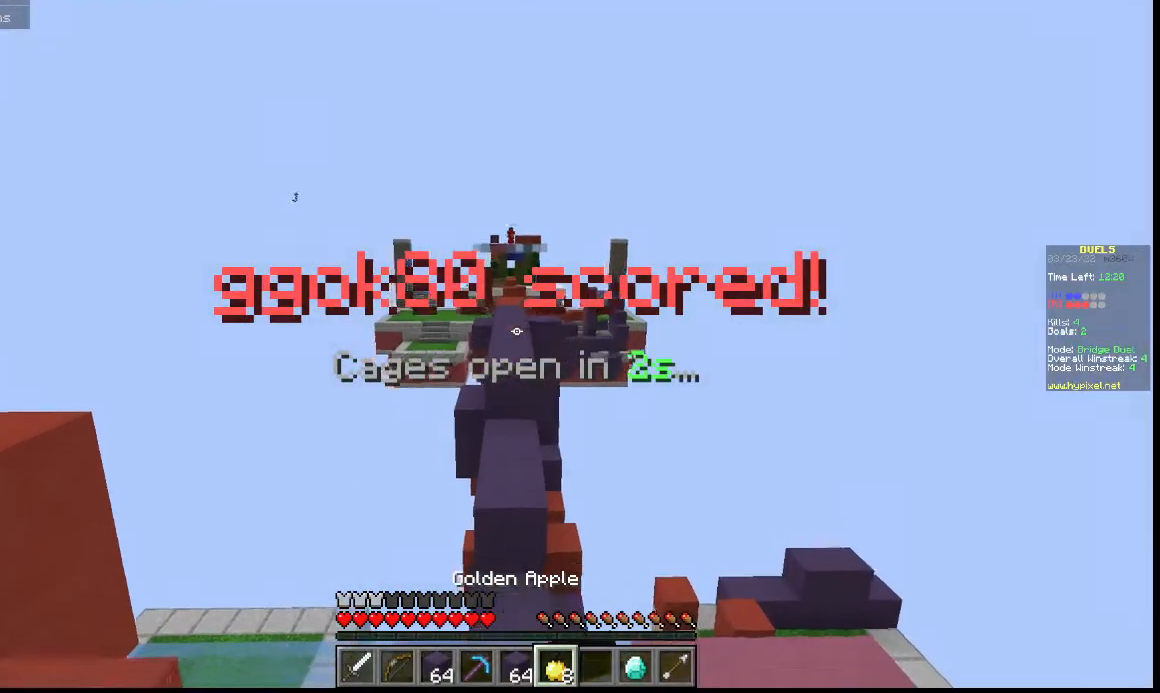
{"keys": [], "events": [[33, "w", "down"], [467, "w", "up"]]}
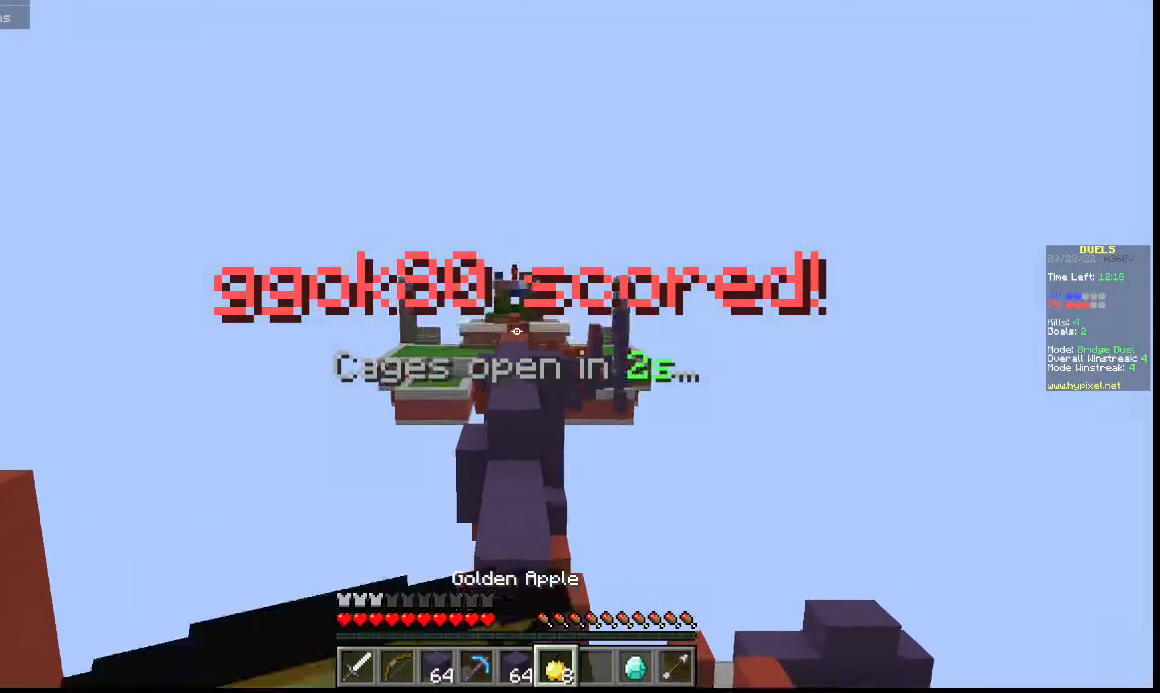
{"keys": [], "events": []}
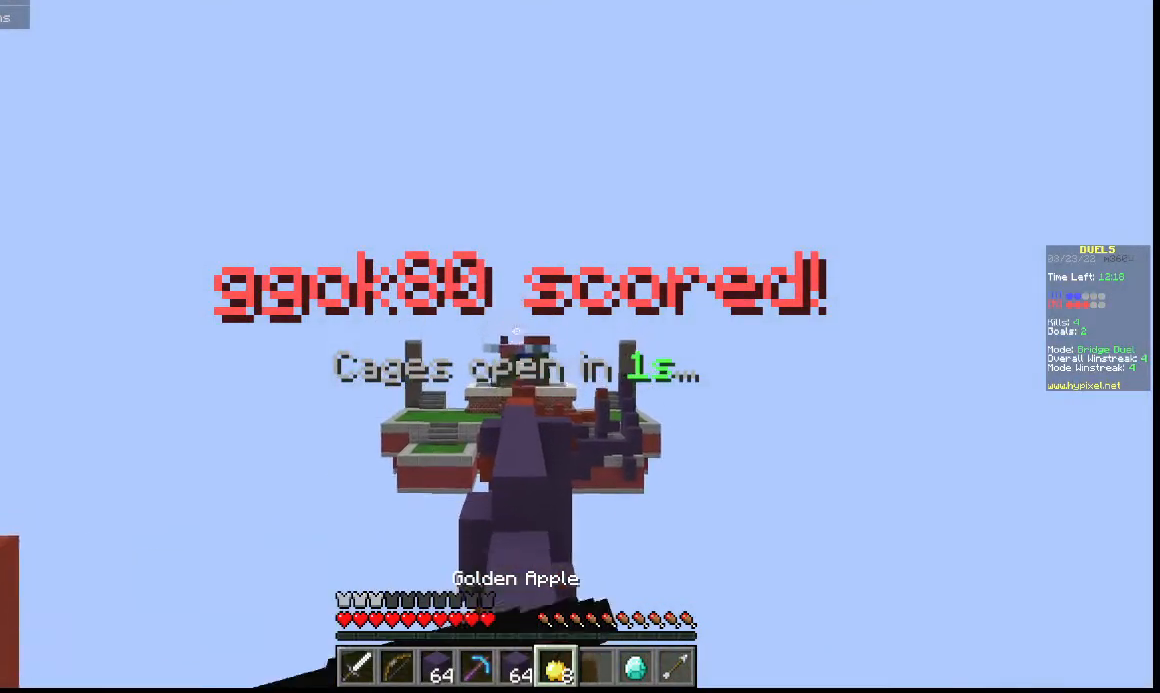
{"keys": [], "events": []}
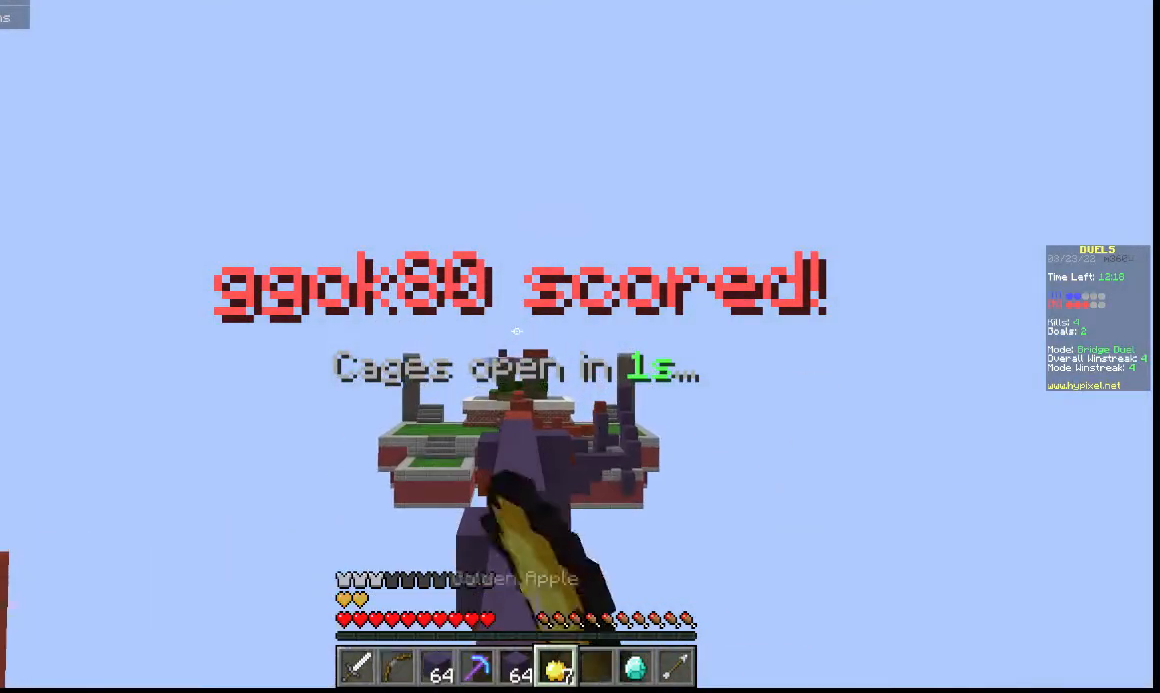
{"keys": [], "events": []}